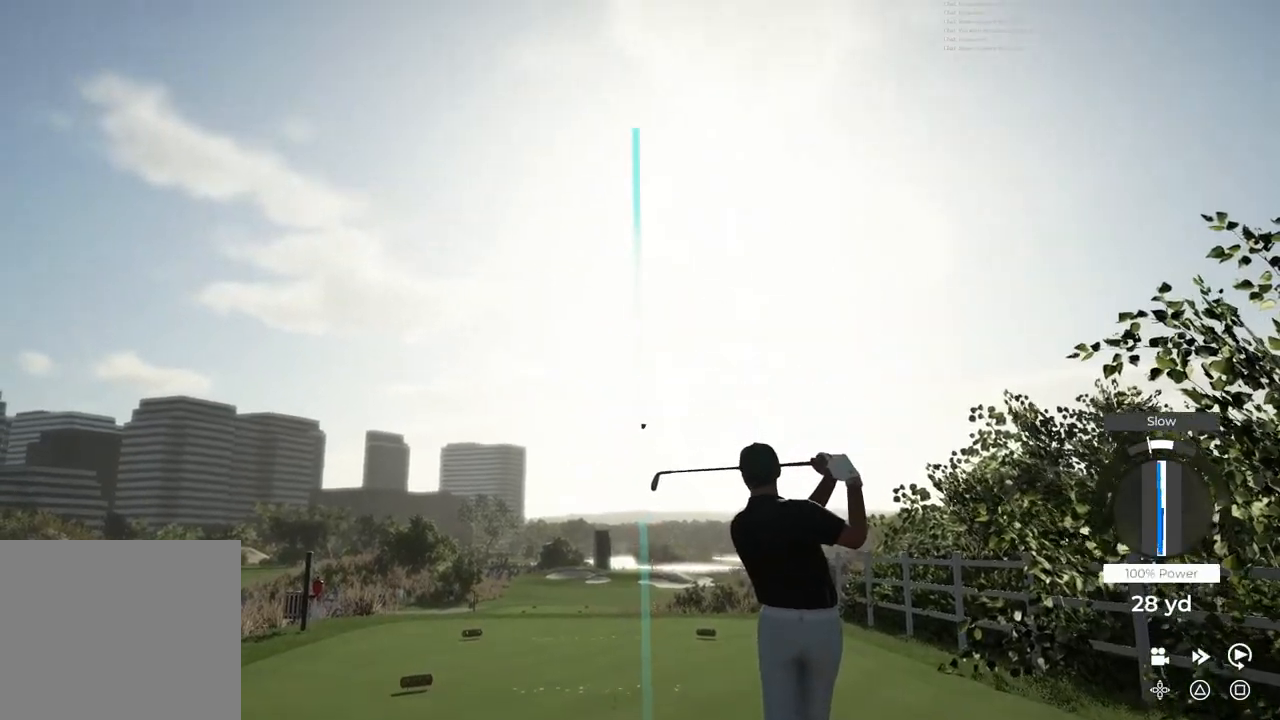
Gameplay with a controller (PlayStation layout); each line is a JSON object with the inputs held at the frame after it. "events" lists button and stick changes between this image and that frame as [ms after this image, input, new state], when the widget could be followed in between.
{"buttons": [], "left_stick": "center", "right_stick": "center", "events": []}
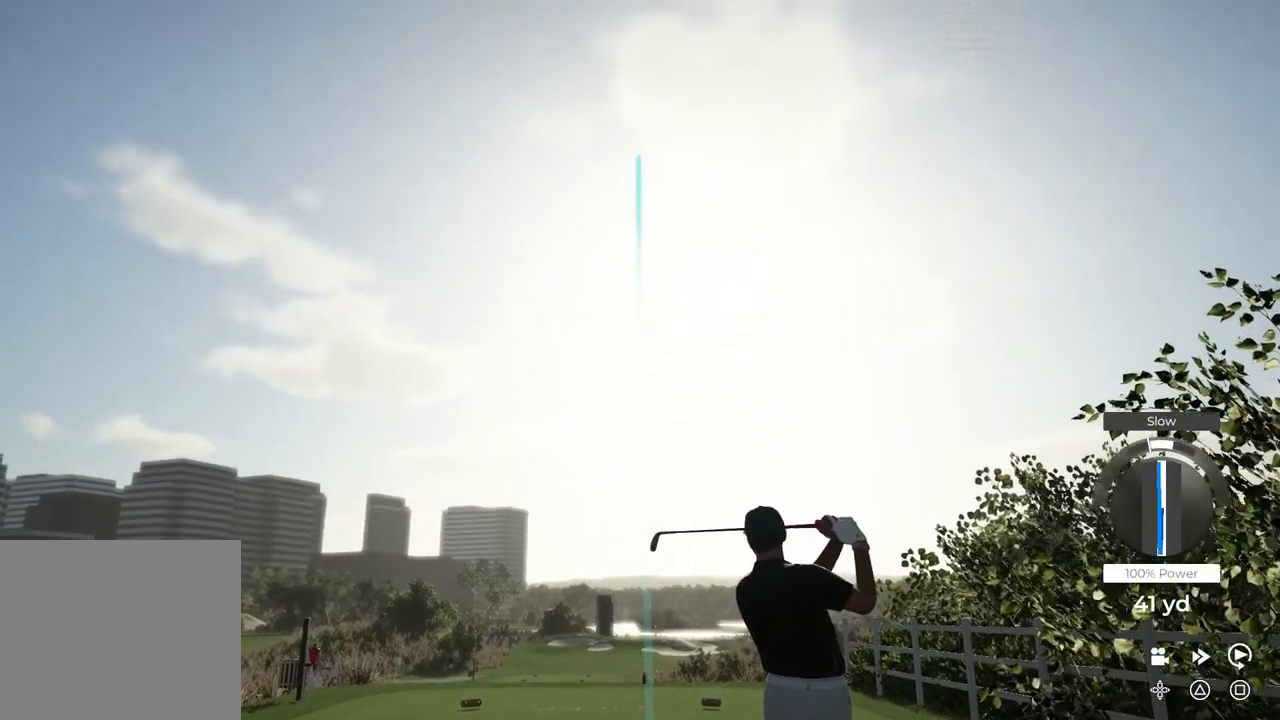
{"buttons": ["TRIANGLE"], "left_stick": "center", "right_stick": "center", "events": [[367, "TRIANGLE", "down"]]}
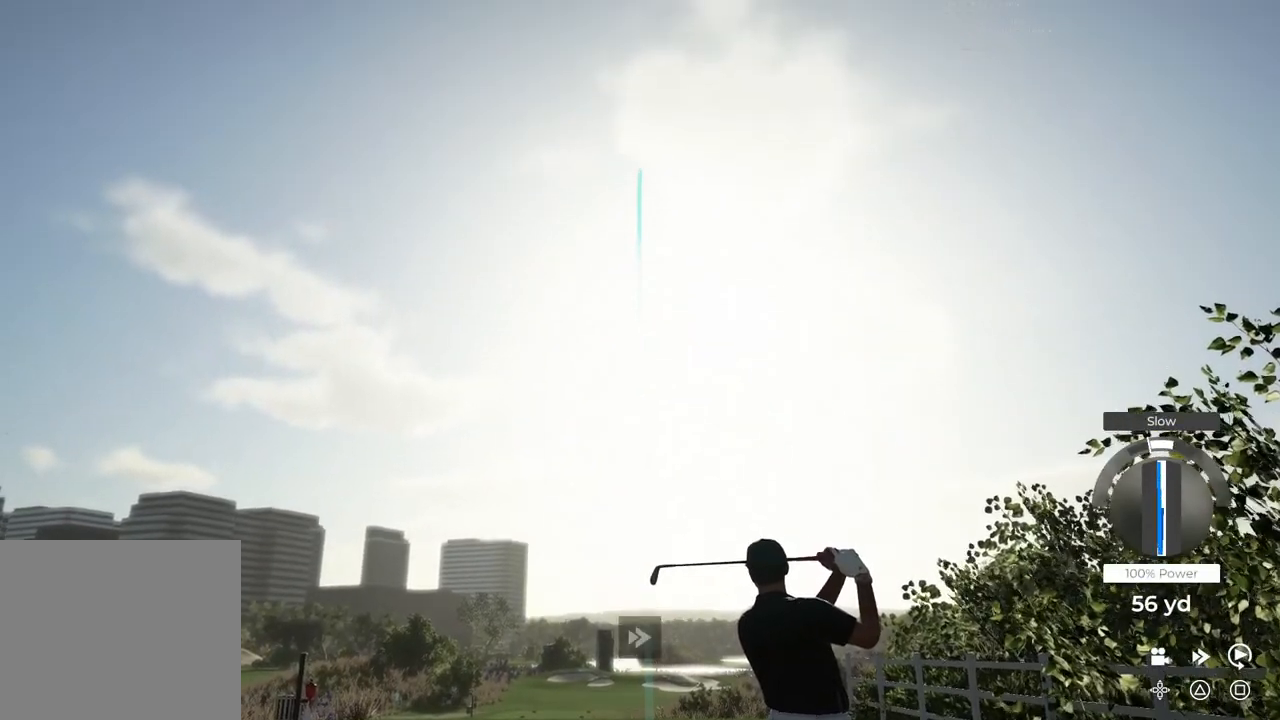
{"buttons": ["TRIANGLE"], "left_stick": "center", "right_stick": "center", "events": []}
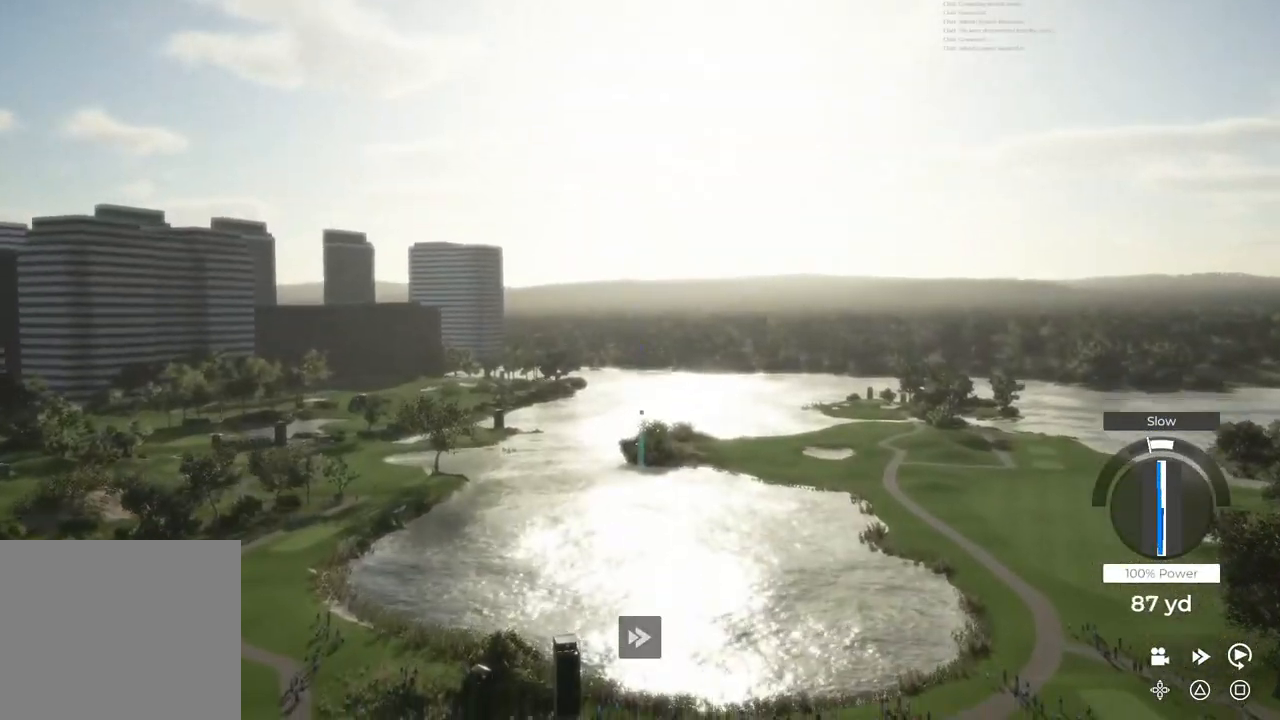
{"buttons": ["TRIANGLE"], "left_stick": "center", "right_stick": "center", "events": []}
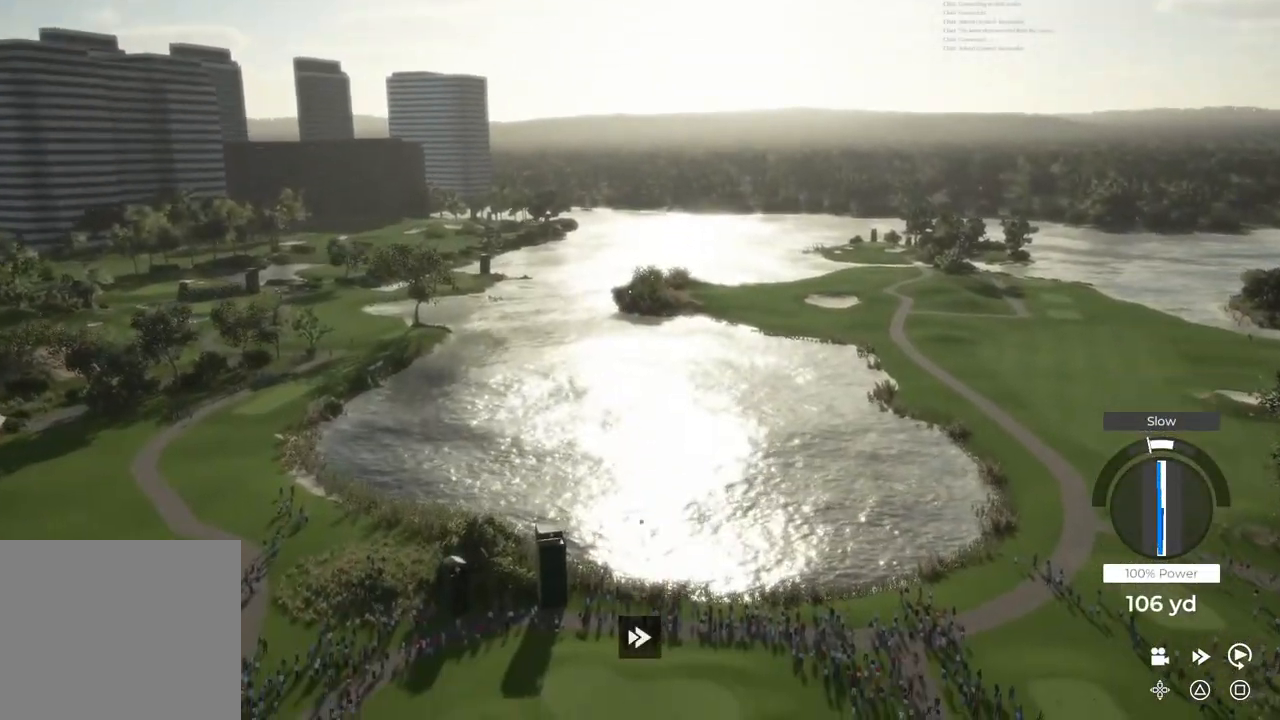
{"buttons": ["TRIANGLE"], "left_stick": "center", "right_stick": "center", "events": []}
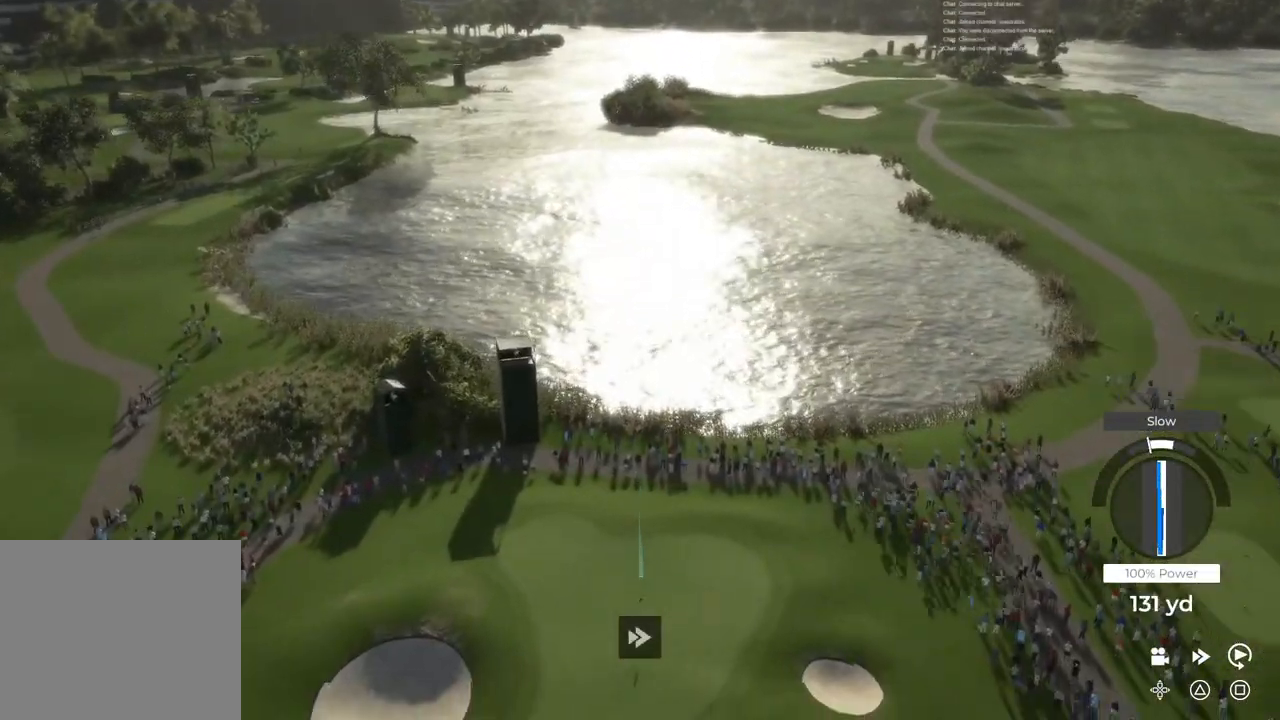
{"buttons": ["TRIANGLE"], "left_stick": "center", "right_stick": "center", "events": []}
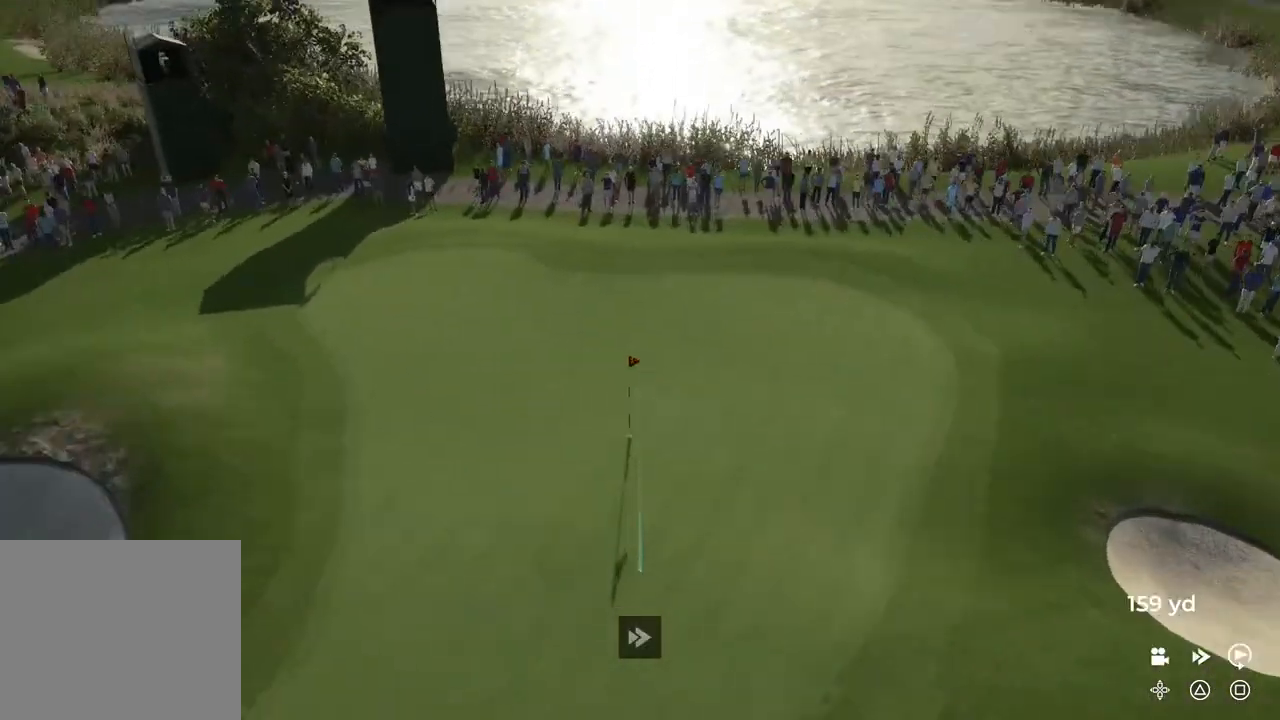
{"buttons": ["TRIANGLE"], "left_stick": "center", "right_stick": "center", "events": []}
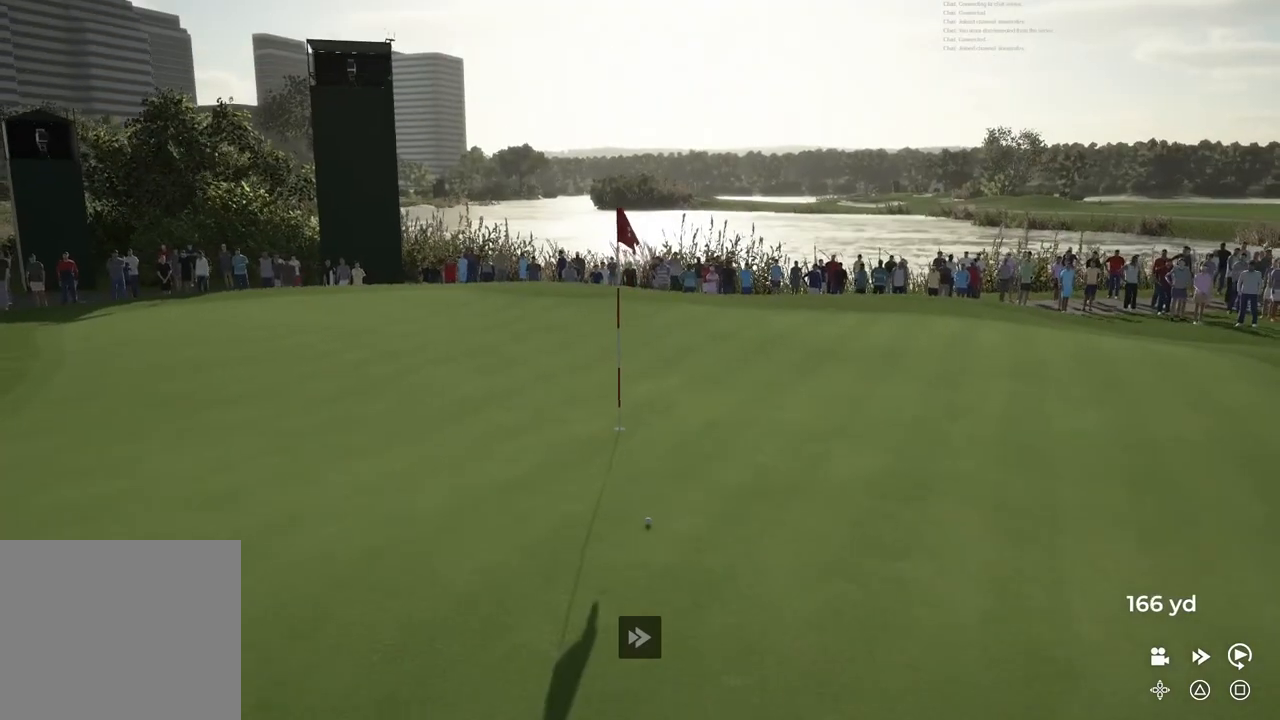
{"buttons": ["TRIANGLE"], "left_stick": "center", "right_stick": "center", "events": []}
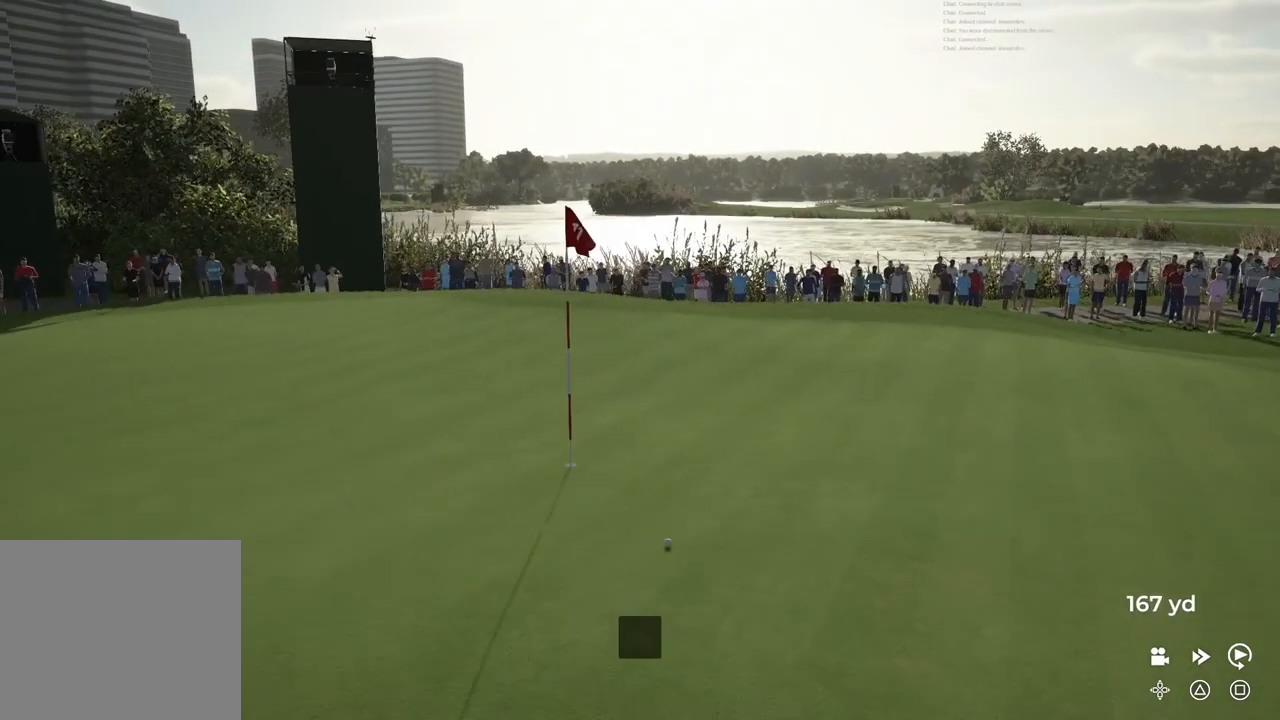
{"buttons": ["TRIANGLE"], "left_stick": "center", "right_stick": "center", "events": []}
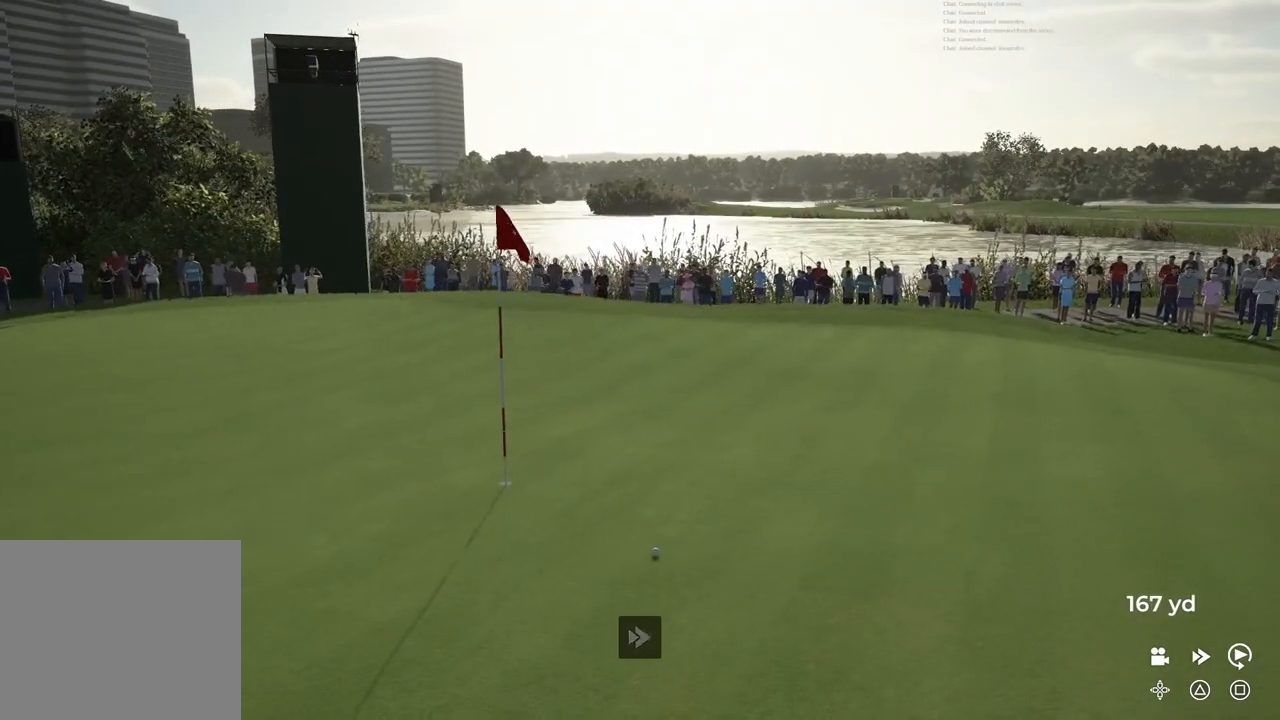
{"buttons": ["TRIANGLE"], "left_stick": "center", "right_stick": "center", "events": []}